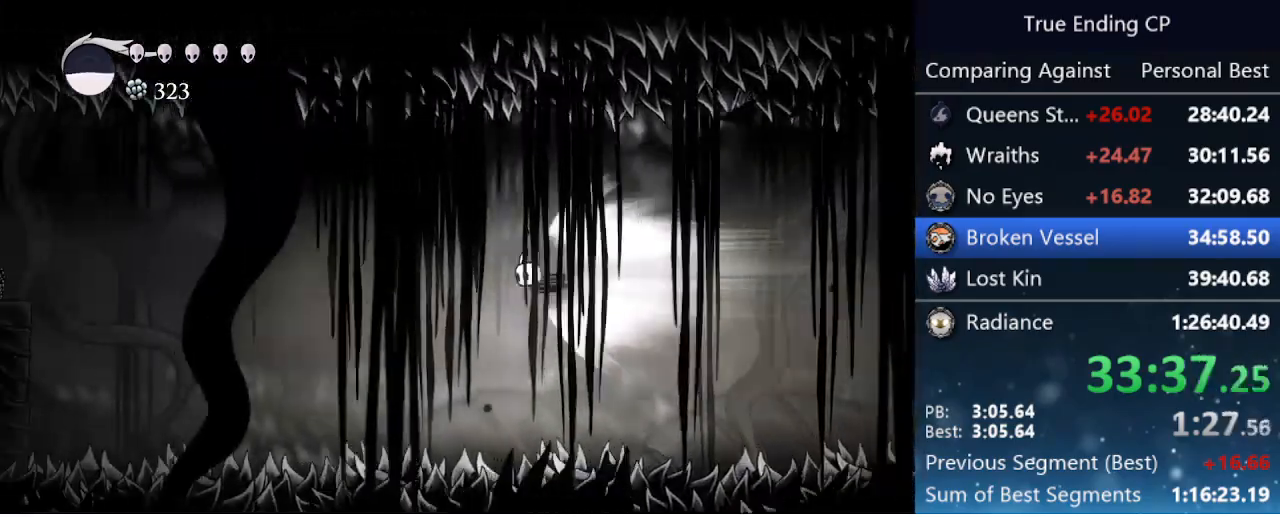
Gameplay with keyboard; each line is a JSON object with the keys held at the frame after it. "events" lists presses ("down") and releases ("up") of "cast", "cdash", "dash", "dnail", "down", "focus", "jump", "left", "menu", "nail", "pause", "right" and "up" between this image and that frame as [ms after this image, input, new state], when the widget could be followed in between. No other keys are recorded. Mouse input is not recorded. Key names are as the overlay labels them; some are game actions (e.g. jump) rather than physical keys.
{"keys": ["left"], "events": []}
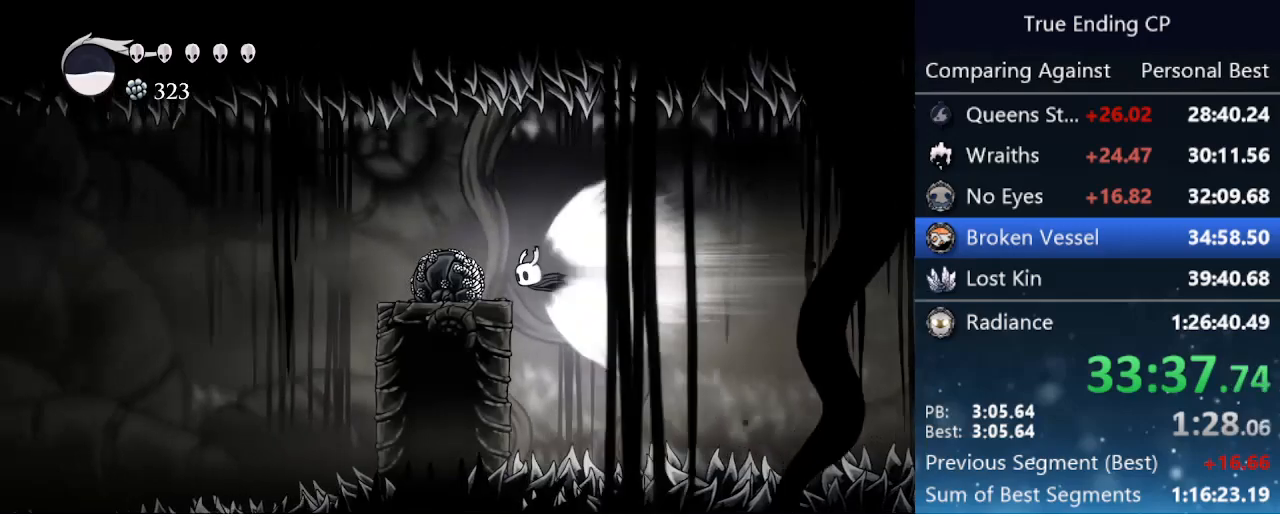
{"keys": ["left"], "events": []}
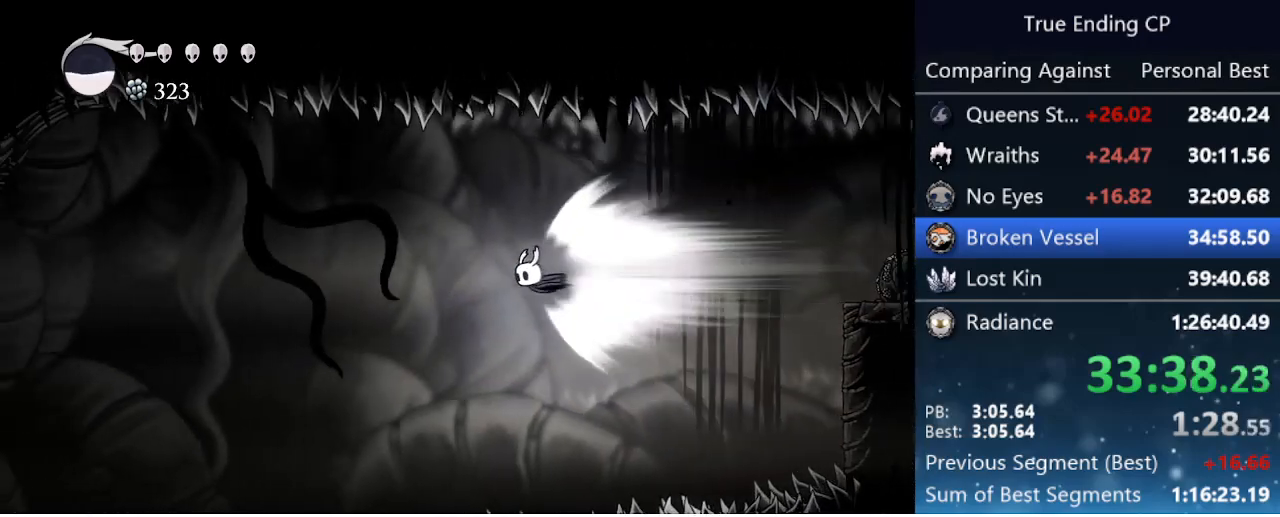
{"keys": ["left"], "events": []}
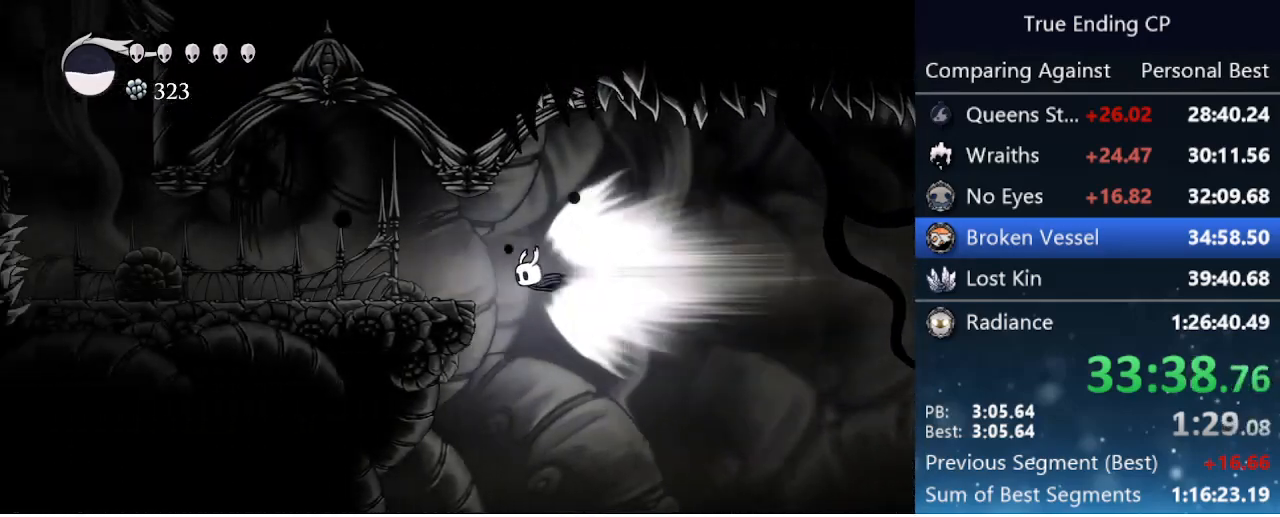
{"keys": ["left"], "events": [[150, "jump", "down"], [333, "jump", "up"]]}
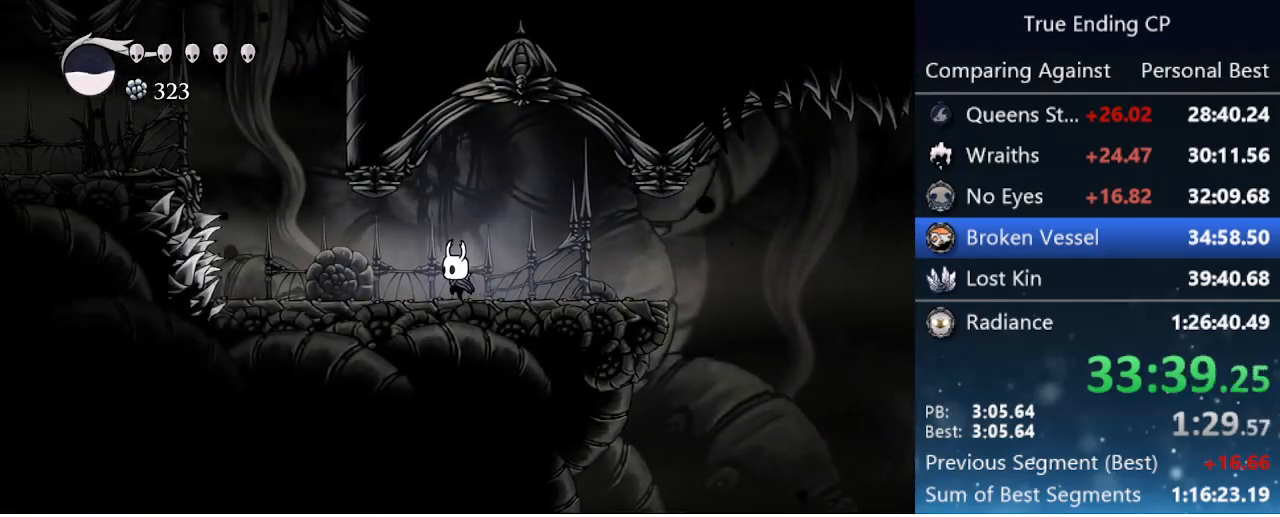
{"keys": ["jump", "left"], "events": [[500, "jump", "down"]]}
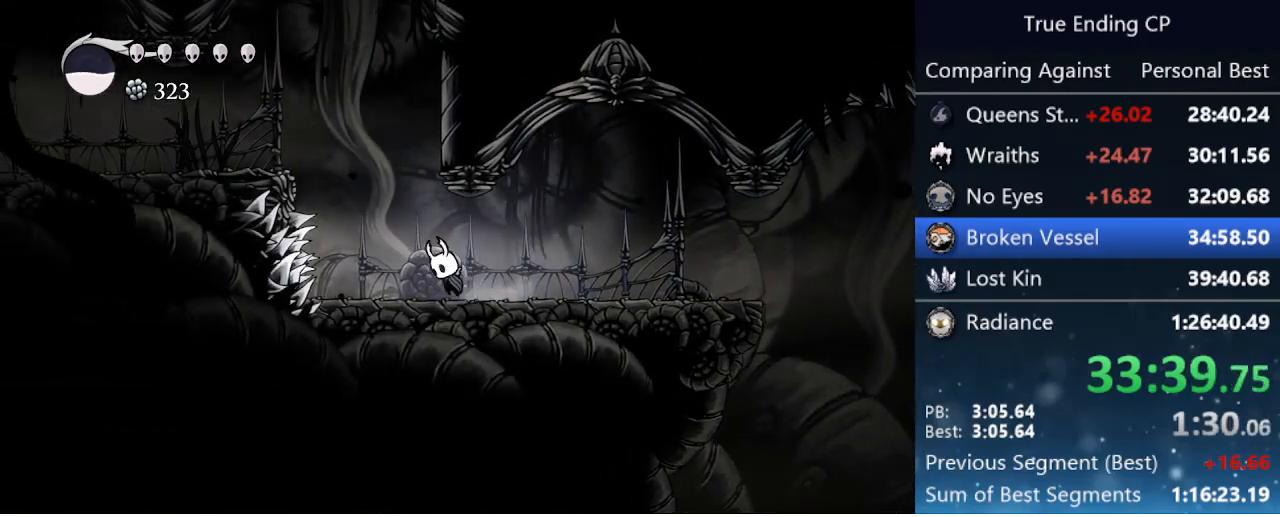
{"keys": ["cdash", "right"], "events": [[183, "left", "up"], [183, "right", "down"], [283, "jump", "up"], [383, "cdash", "down"]]}
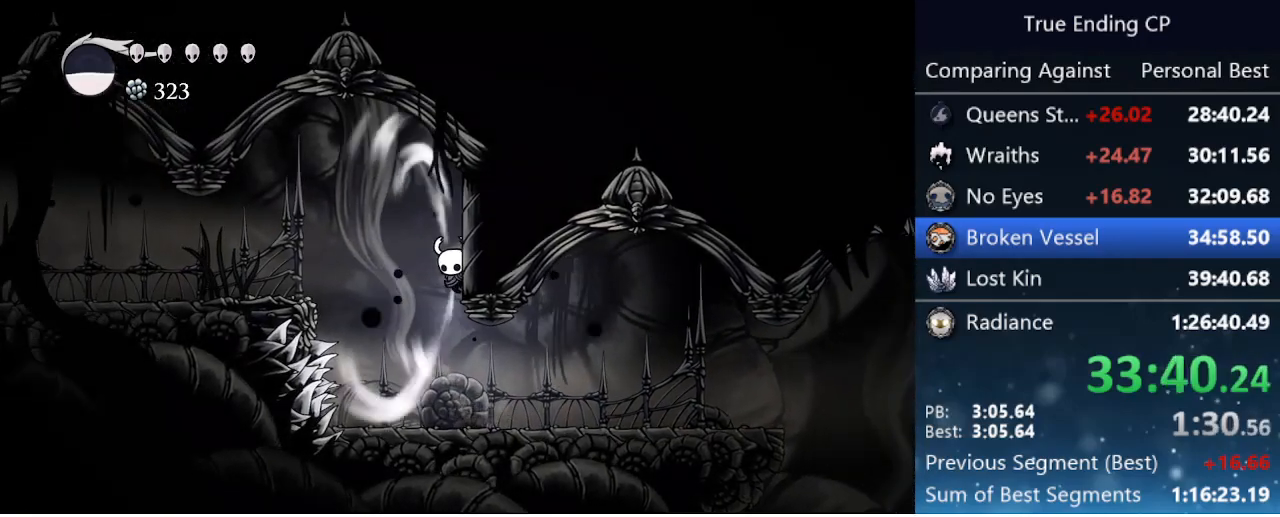
{"keys": ["cdash"], "events": [[66, "right", "up"]]}
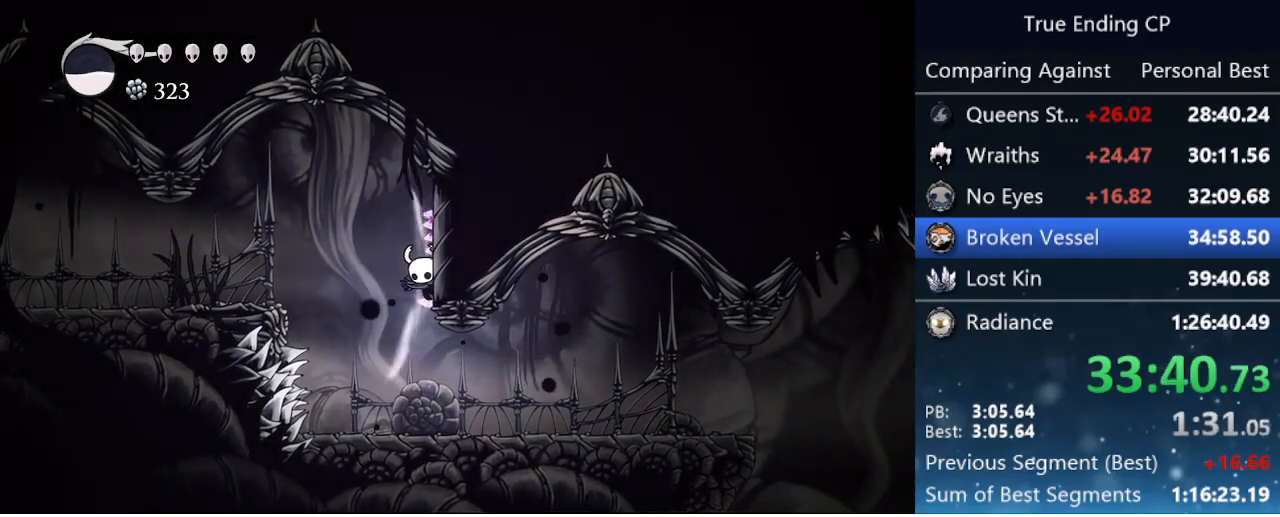
{"keys": ["left"], "events": [[216, "left", "down"], [266, "cdash", "up"]]}
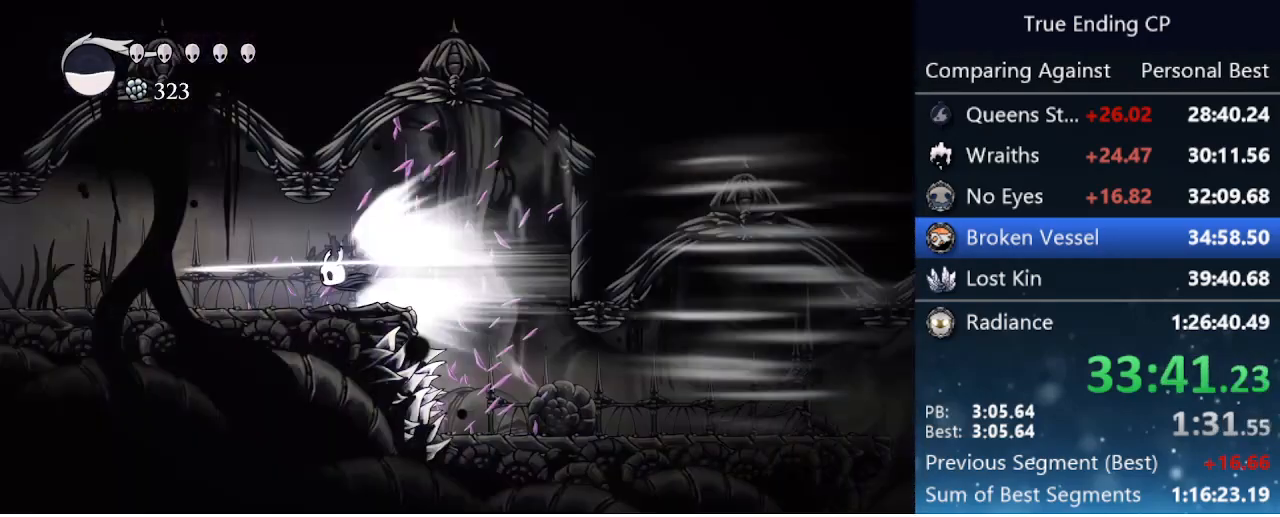
{"keys": ["left"], "events": []}
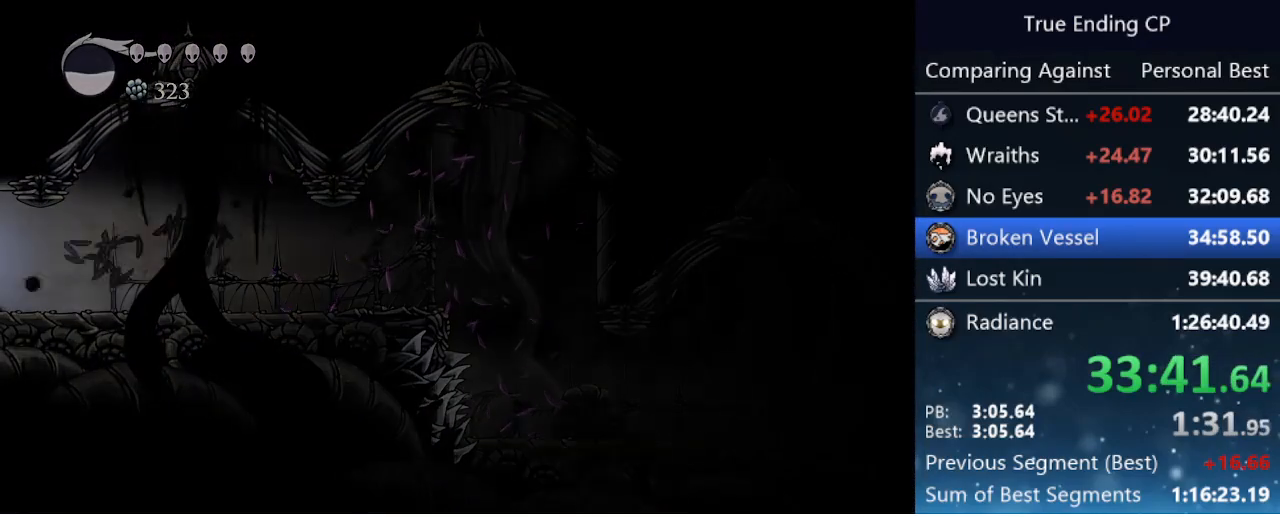
{"keys": ["left"], "events": []}
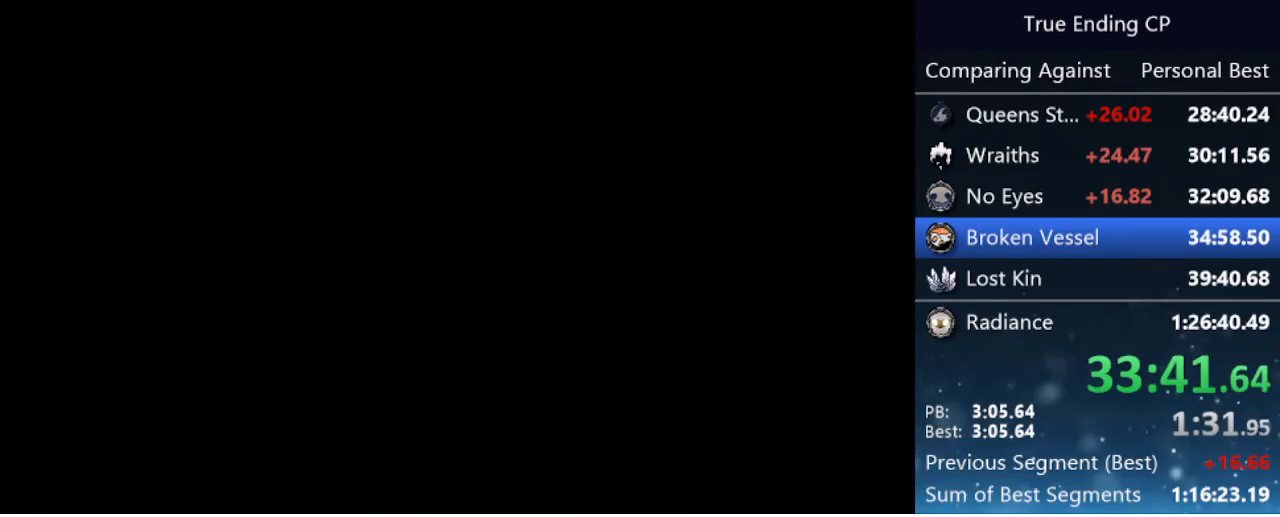
{"keys": ["left"], "events": []}
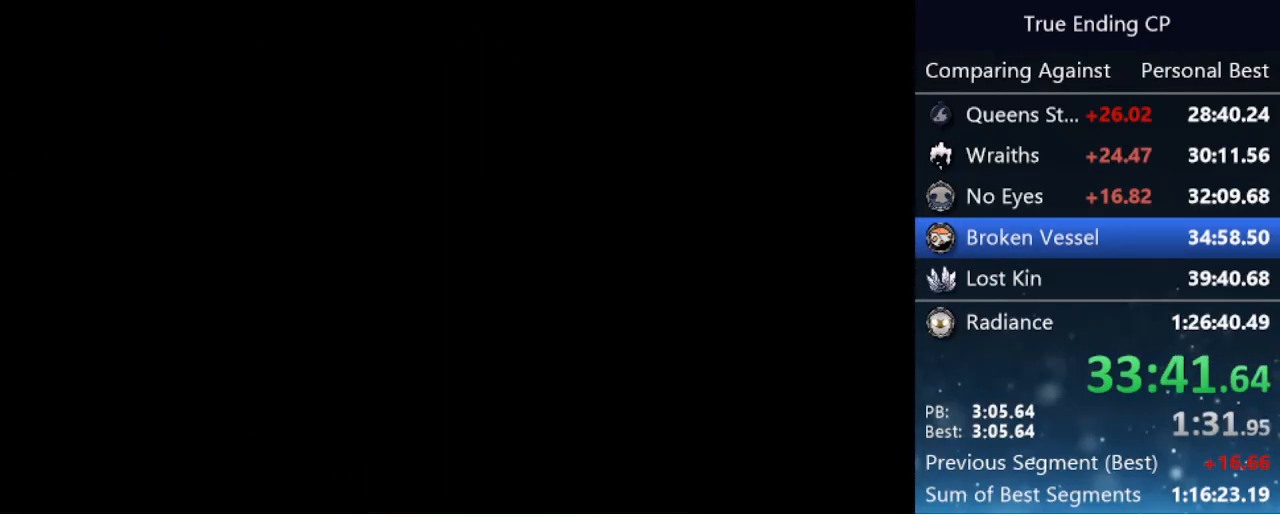
{"keys": ["left"], "events": []}
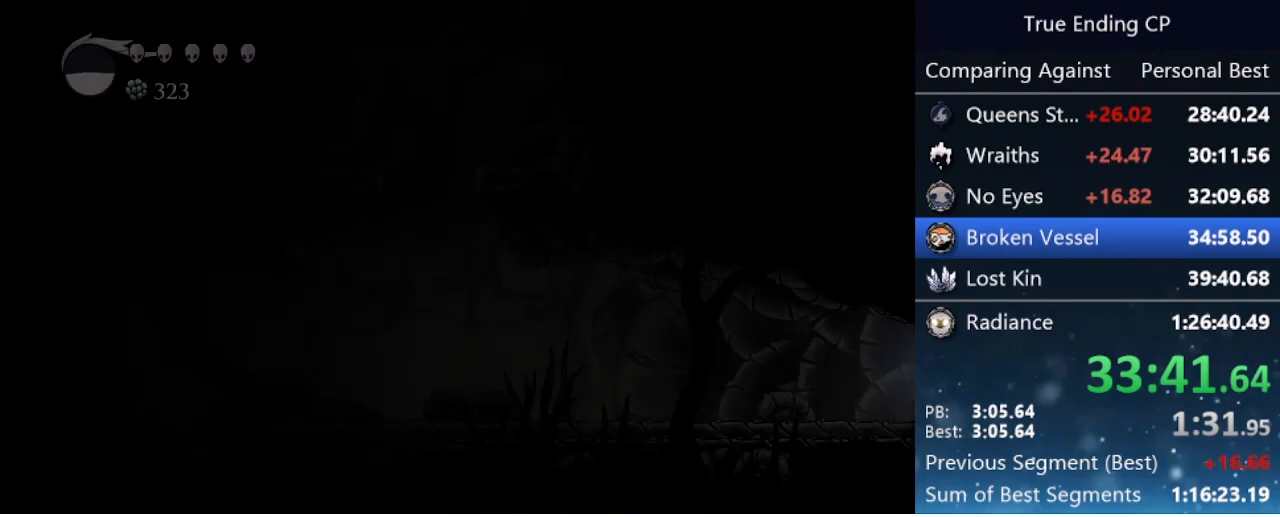
{"keys": ["left"], "events": []}
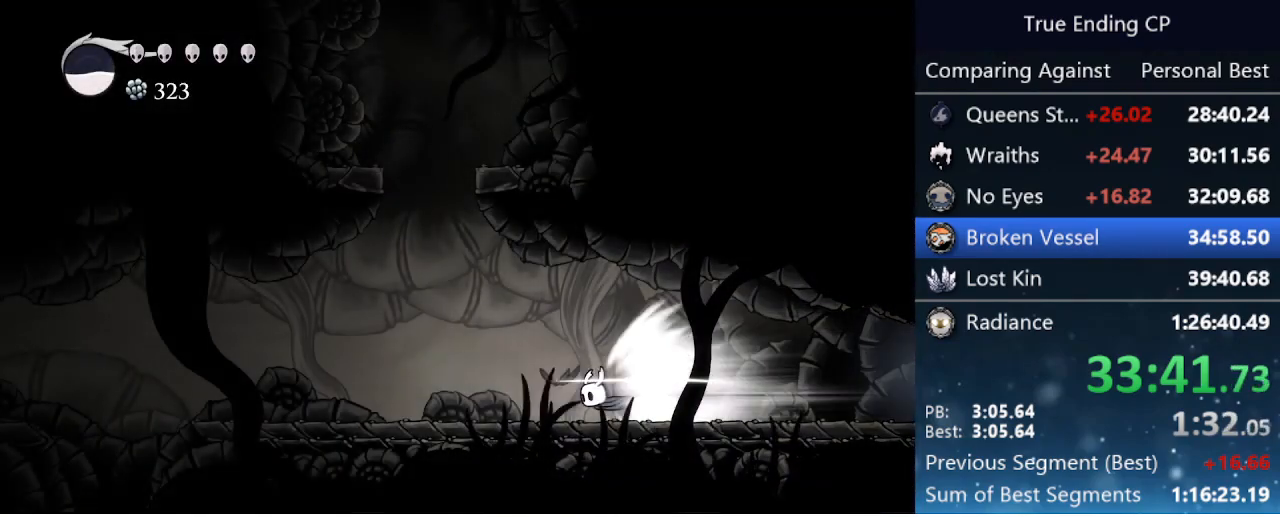
{"keys": ["left"], "events": [[316, "jump", "down"], [450, "jump", "up"]]}
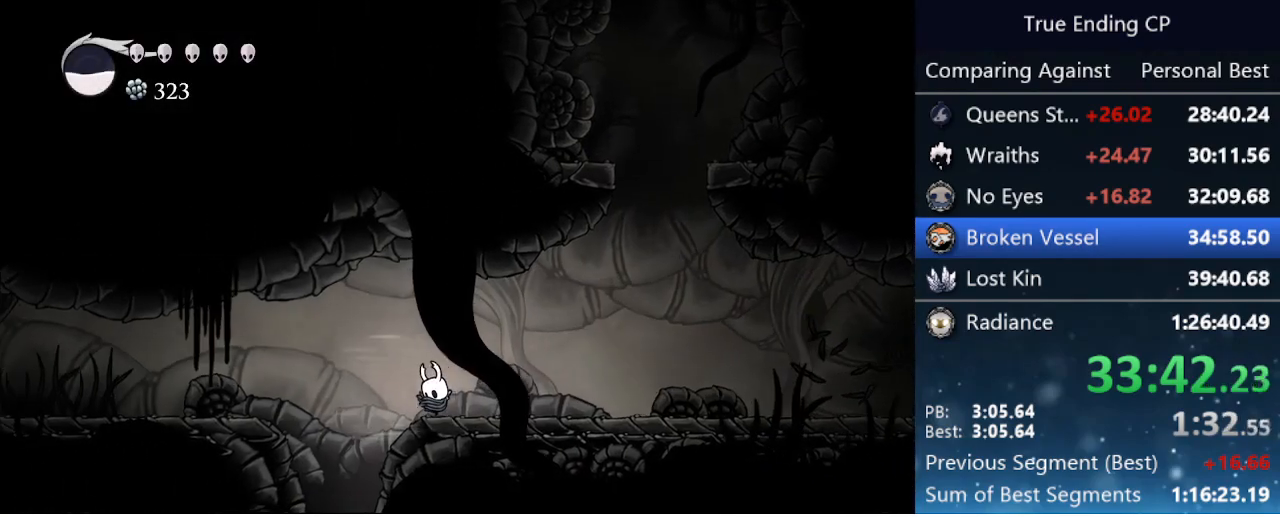
{"keys": ["left"], "events": []}
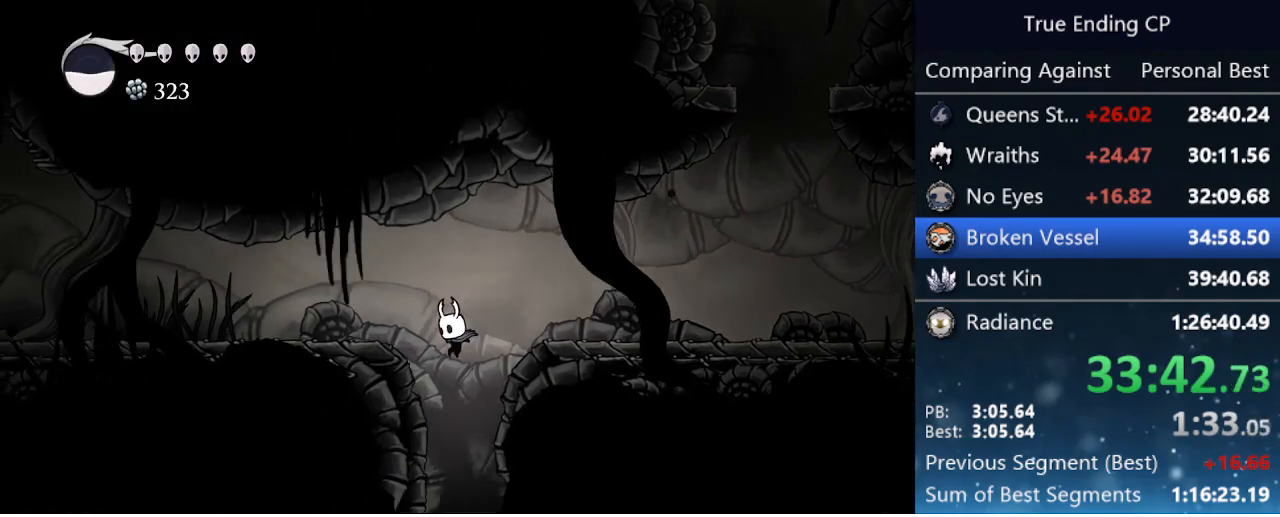
{"keys": [], "events": [[66, "left", "up"]]}
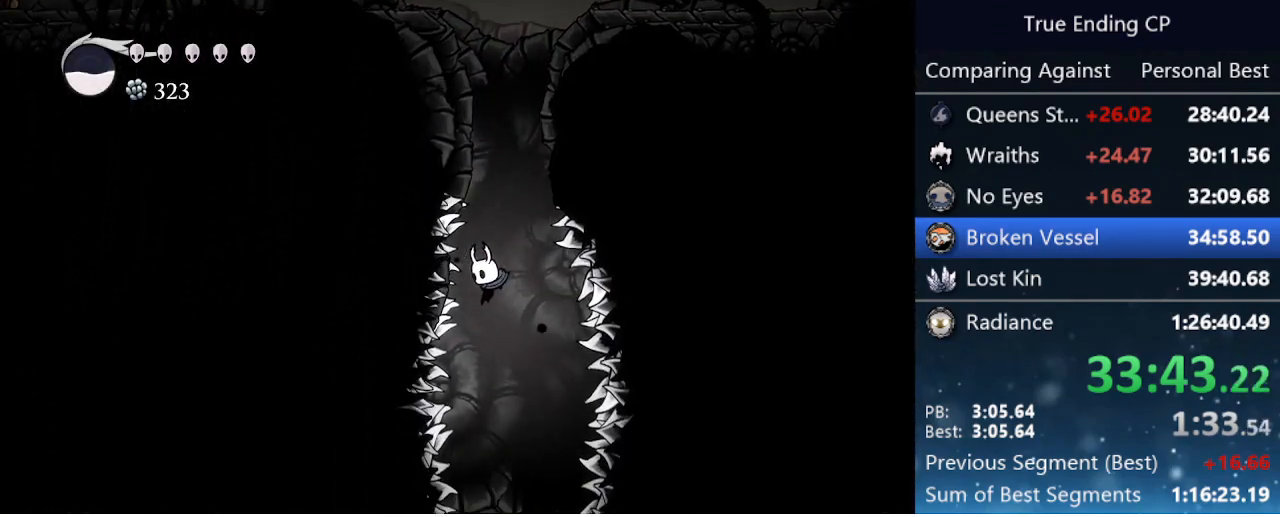
{"keys": [], "events": []}
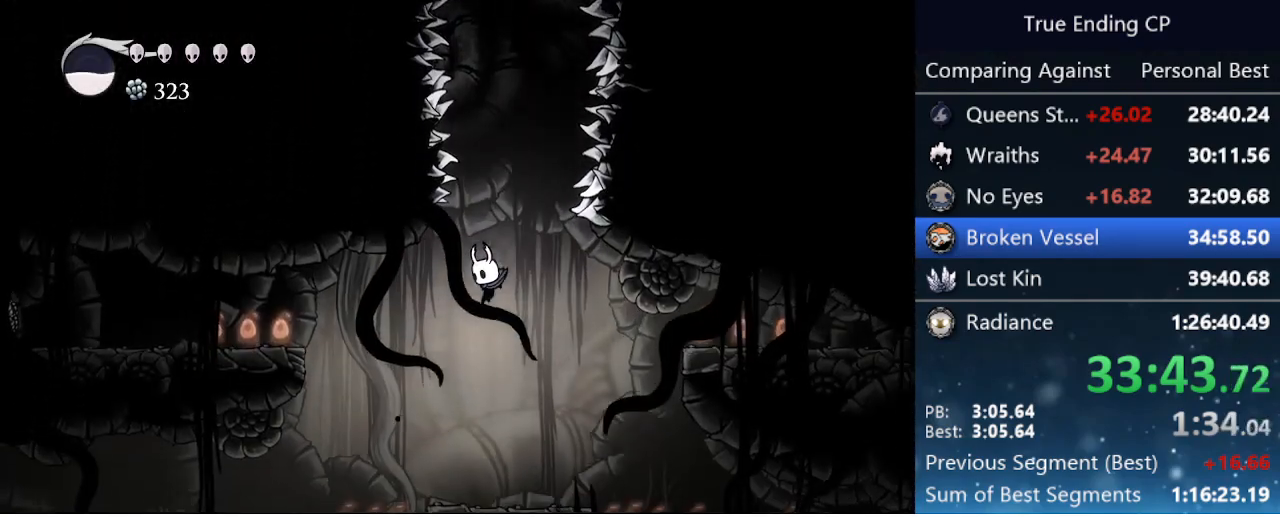
{"keys": ["left"], "events": [[50, "left", "down"], [283, "dash", "down"], [466, "dash", "up"]]}
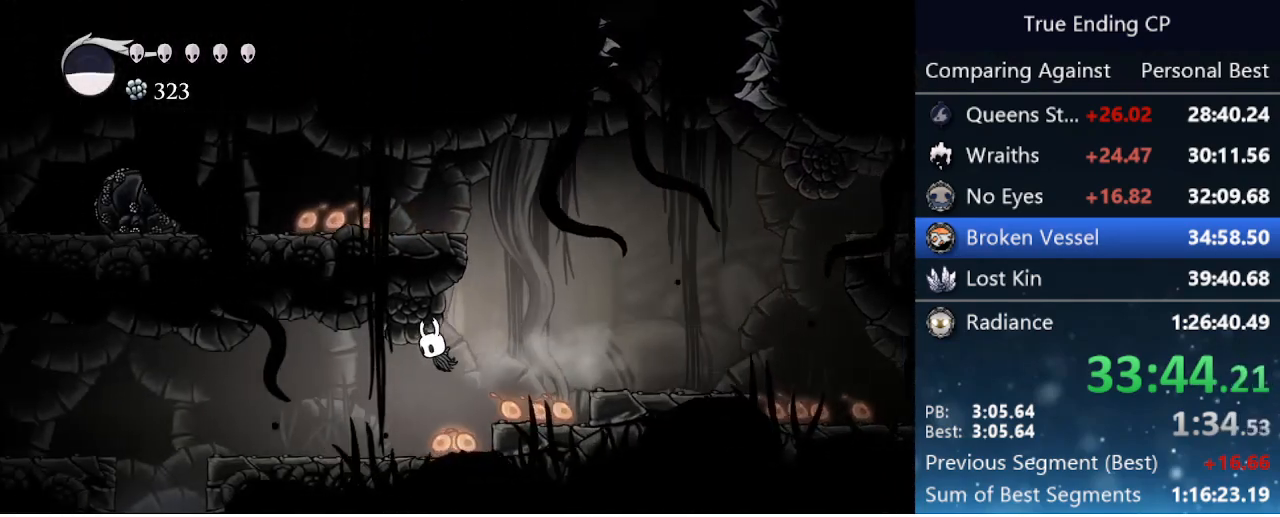
{"keys": ["jump", "left"], "events": [[400, "jump", "down"]]}
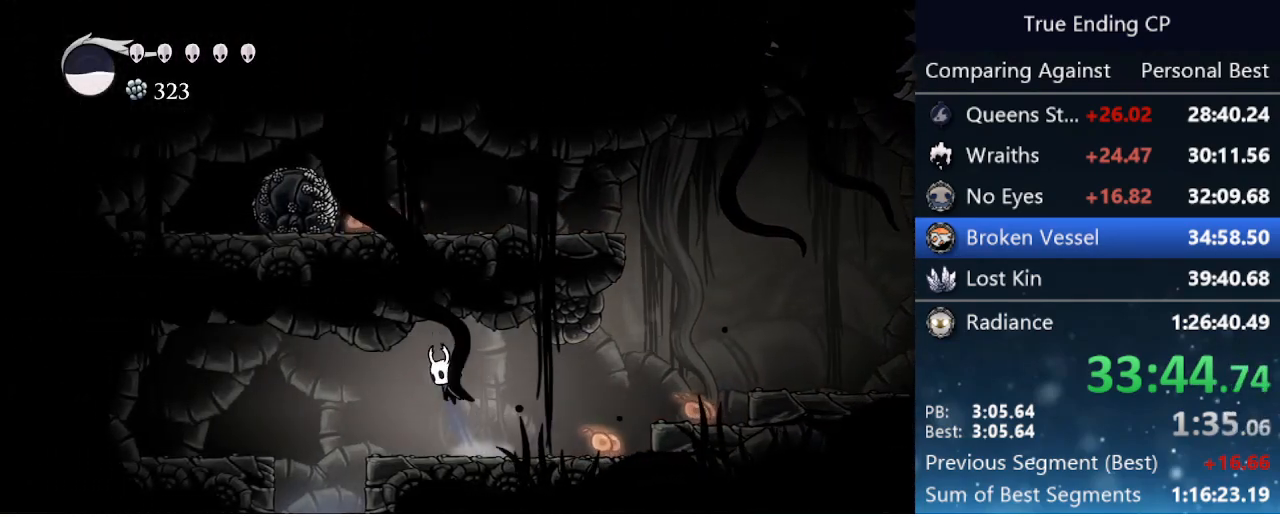
{"keys": ["right"], "events": [[33, "jump", "up"], [466, "left", "up"], [500, "right", "down"]]}
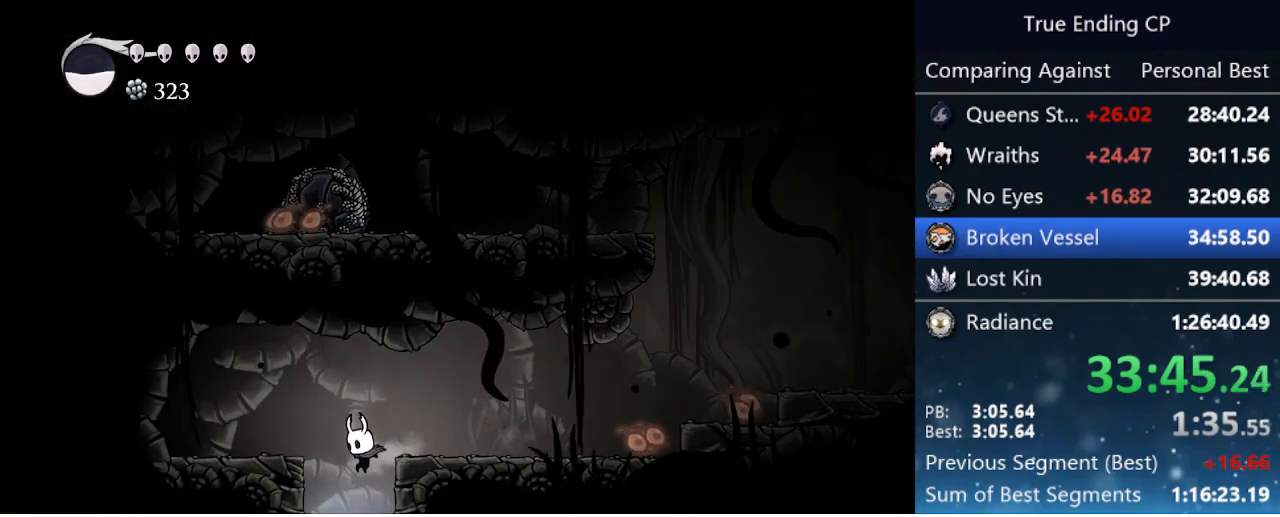
{"keys": [], "events": [[50, "right", "up"]]}
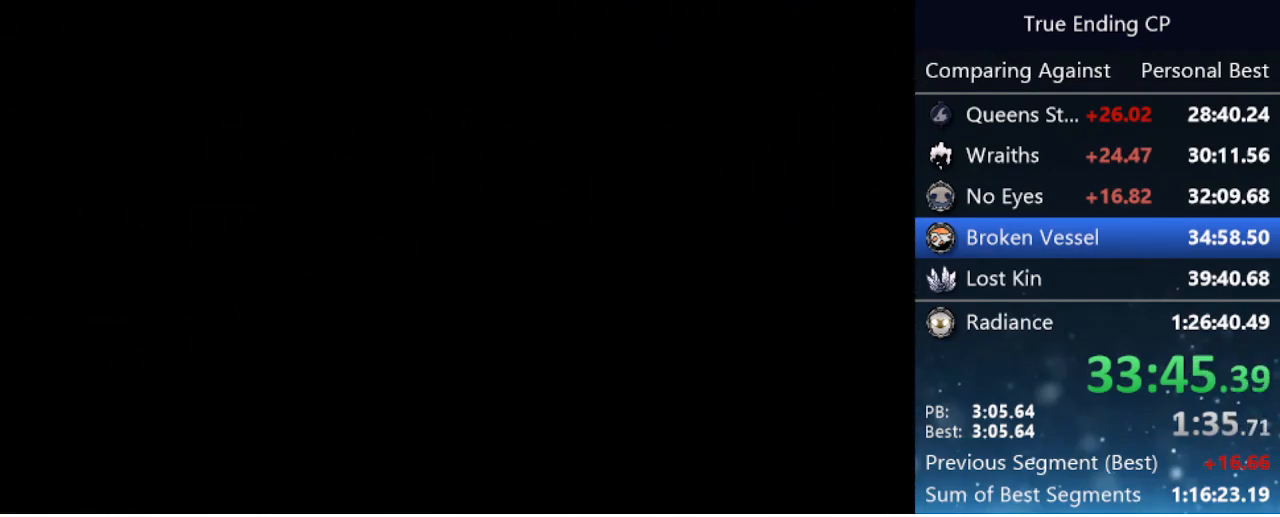
{"keys": ["right"], "events": [[66, "right", "down"], [116, "jump", "down"], [116, "nail", "down"], [166, "up", "down"], [216, "jump", "up"], [216, "nail", "up"], [250, "up", "up"]]}
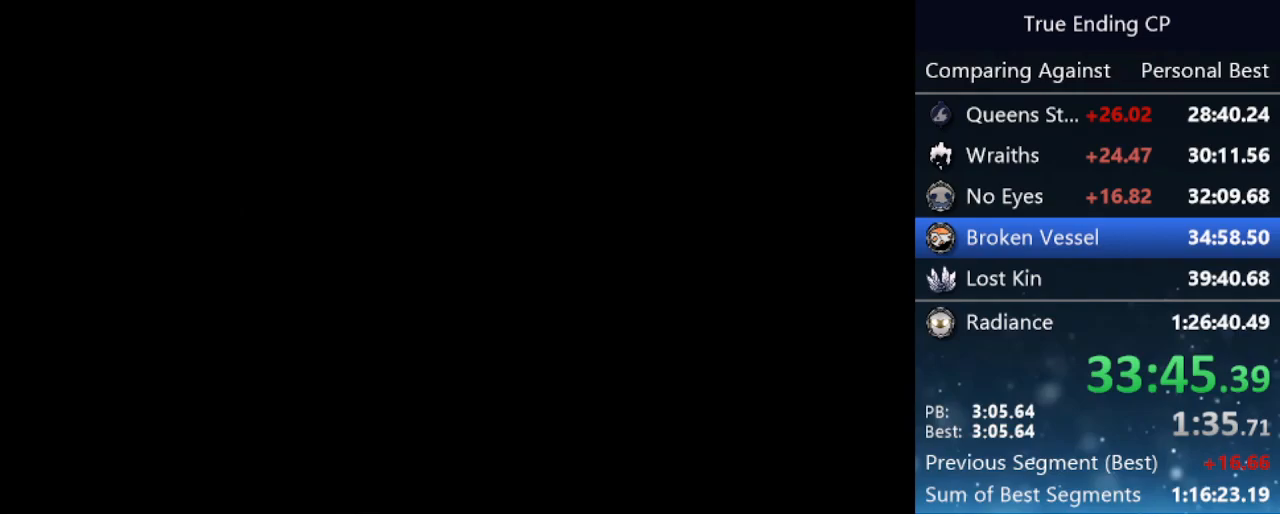
{"keys": ["right"], "events": []}
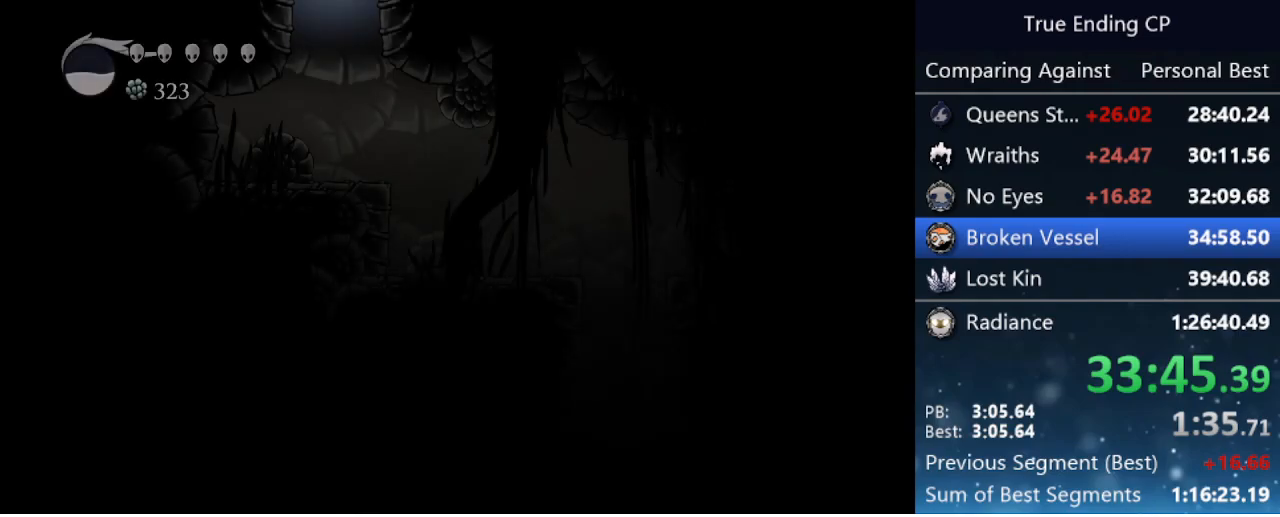
{"keys": ["dash", "right"], "events": [[483, "dash", "down"]]}
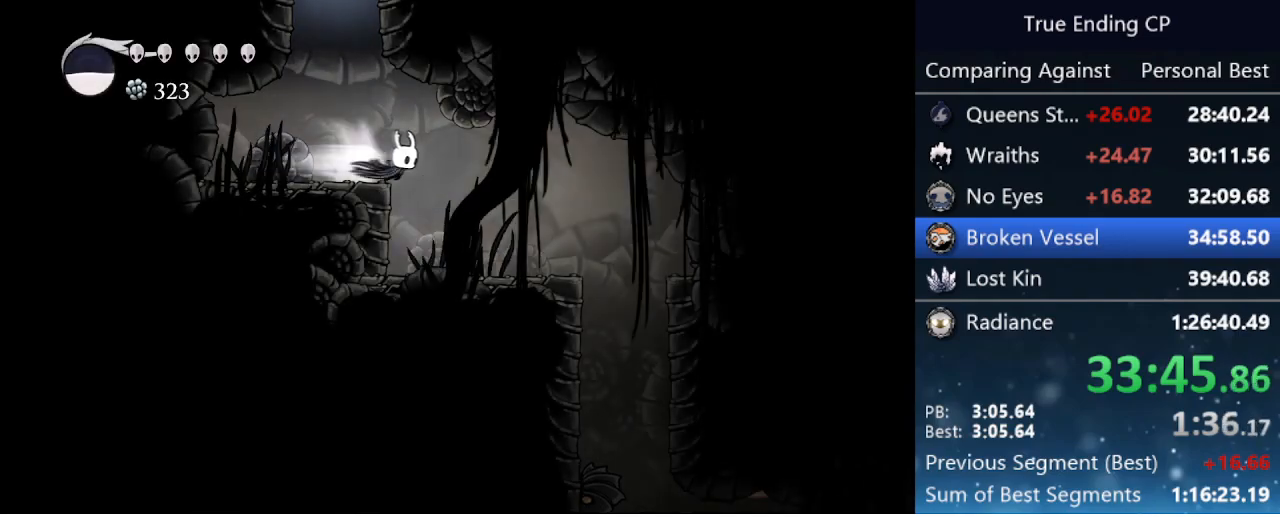
{"keys": ["right"], "events": [[166, "dash", "up"]]}
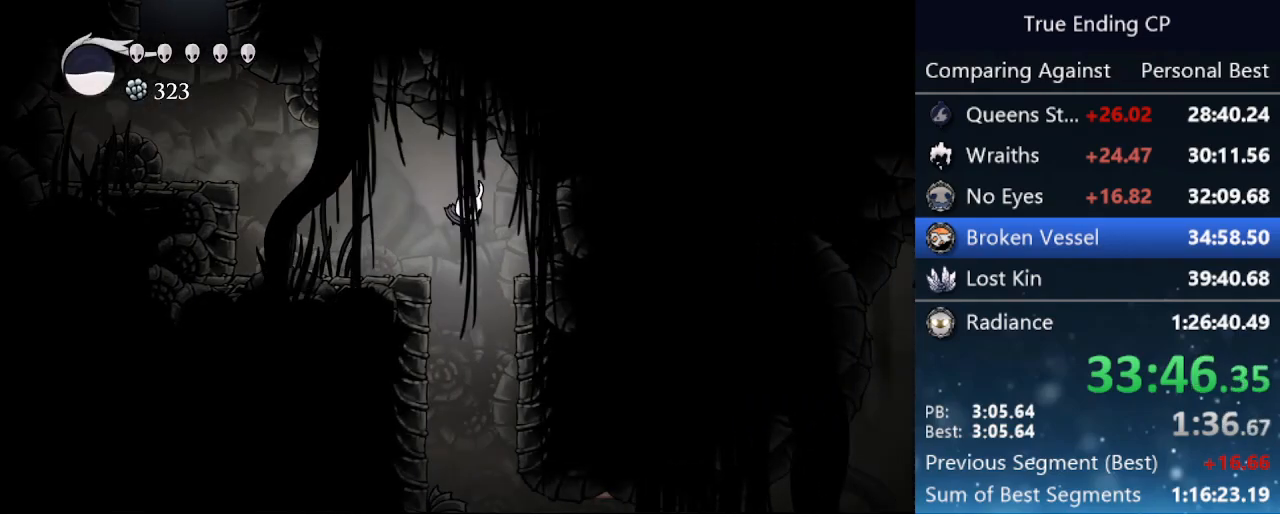
{"keys": ["nail", "right", "up"], "events": [[83, "right", "up"], [350, "right", "down"], [400, "up", "down"], [450, "nail", "down"]]}
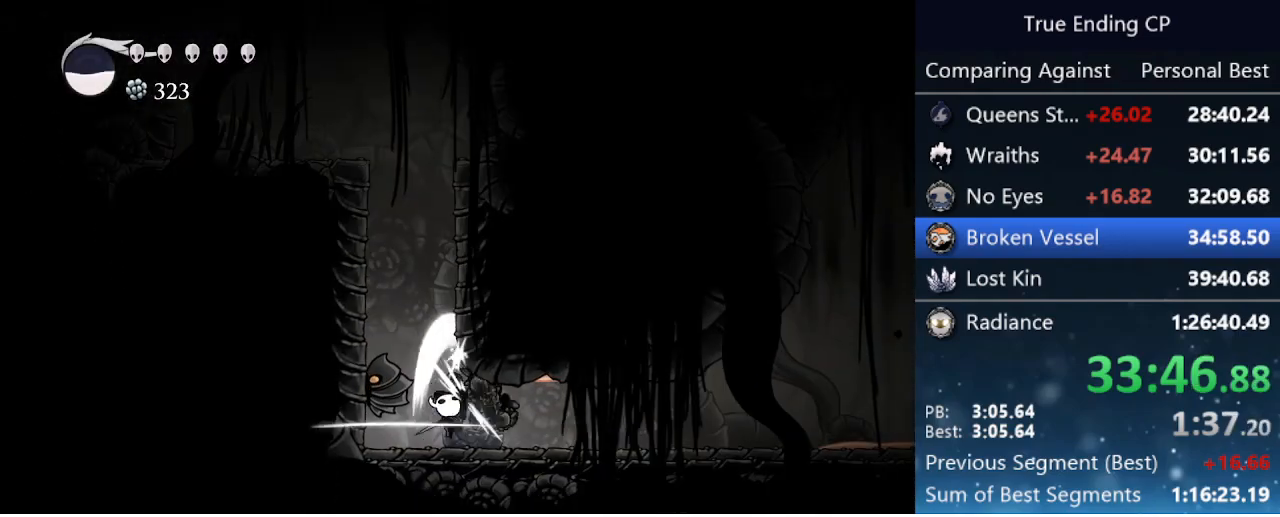
{"keys": ["right"], "events": [[50, "dash", "down"], [100, "nail", "up"], [100, "up", "up"], [283, "dash", "up"]]}
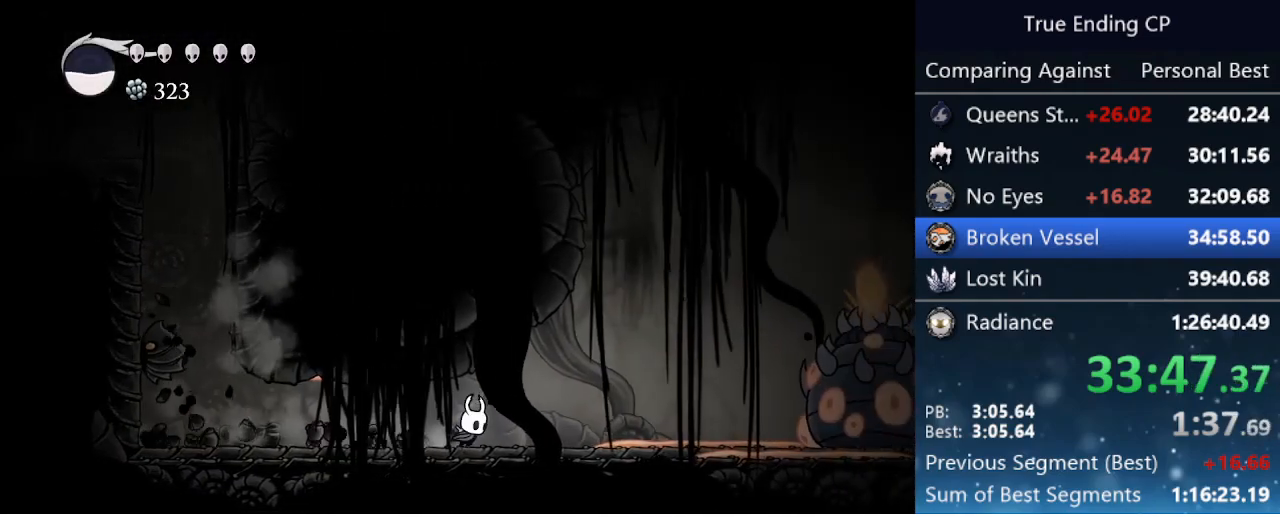
{"keys": ["jump", "right"], "events": [[150, "dash", "down"], [350, "dash", "up"], [483, "jump", "down"]]}
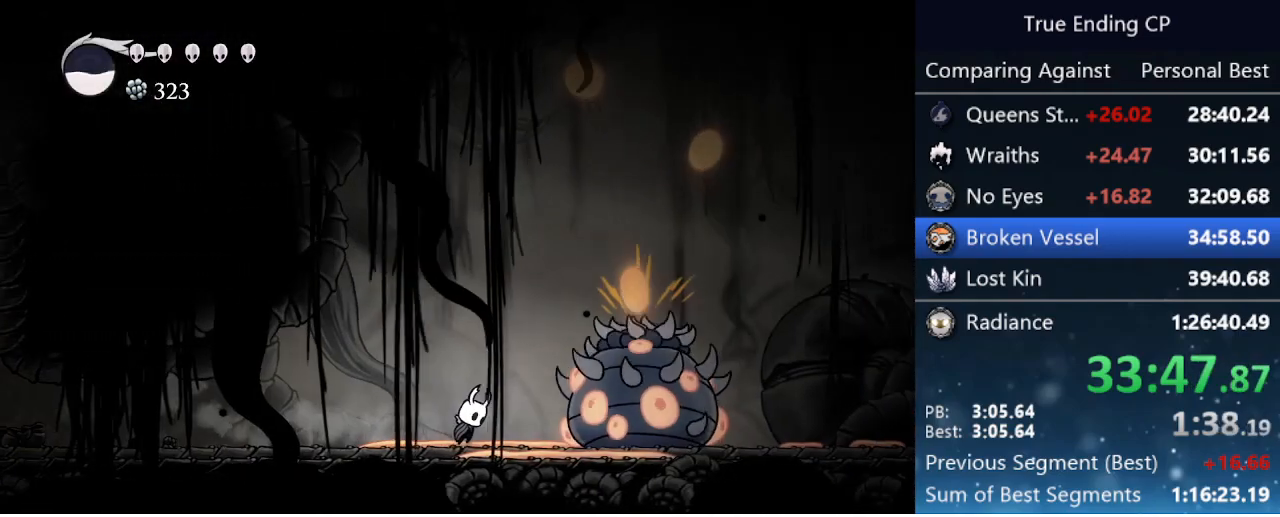
{"keys": ["dash", "down", "nail", "right"], "events": [[266, "down", "down"], [366, "jump", "up"], [366, "nail", "down"], [450, "dash", "down"]]}
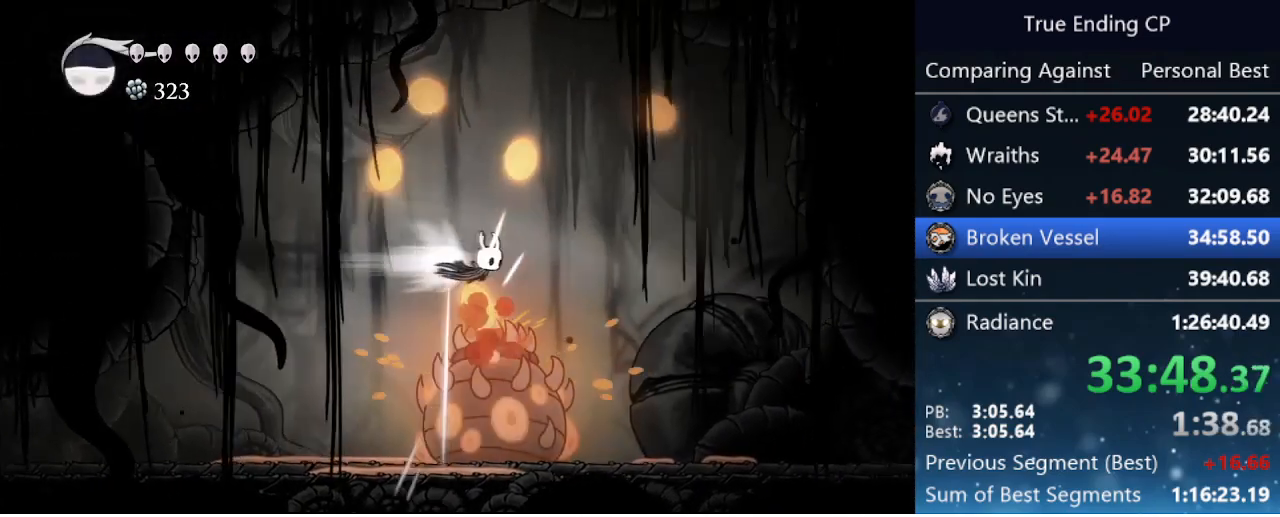
{"keys": ["left"], "events": [[50, "nail", "up"], [100, "down", "up"], [150, "dash", "up"], [416, "left", "down"], [416, "right", "up"]]}
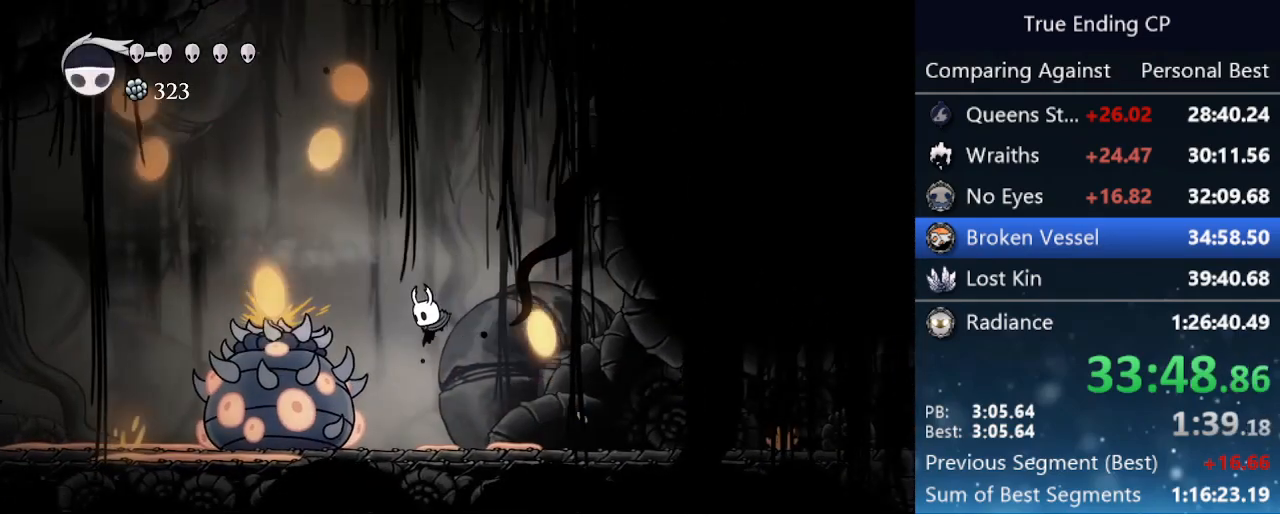
{"keys": ["right"], "events": [[66, "nail", "down"], [100, "left", "up"], [100, "right", "down"], [150, "nail", "up"], [200, "dash", "down"], [433, "dash", "up"]]}